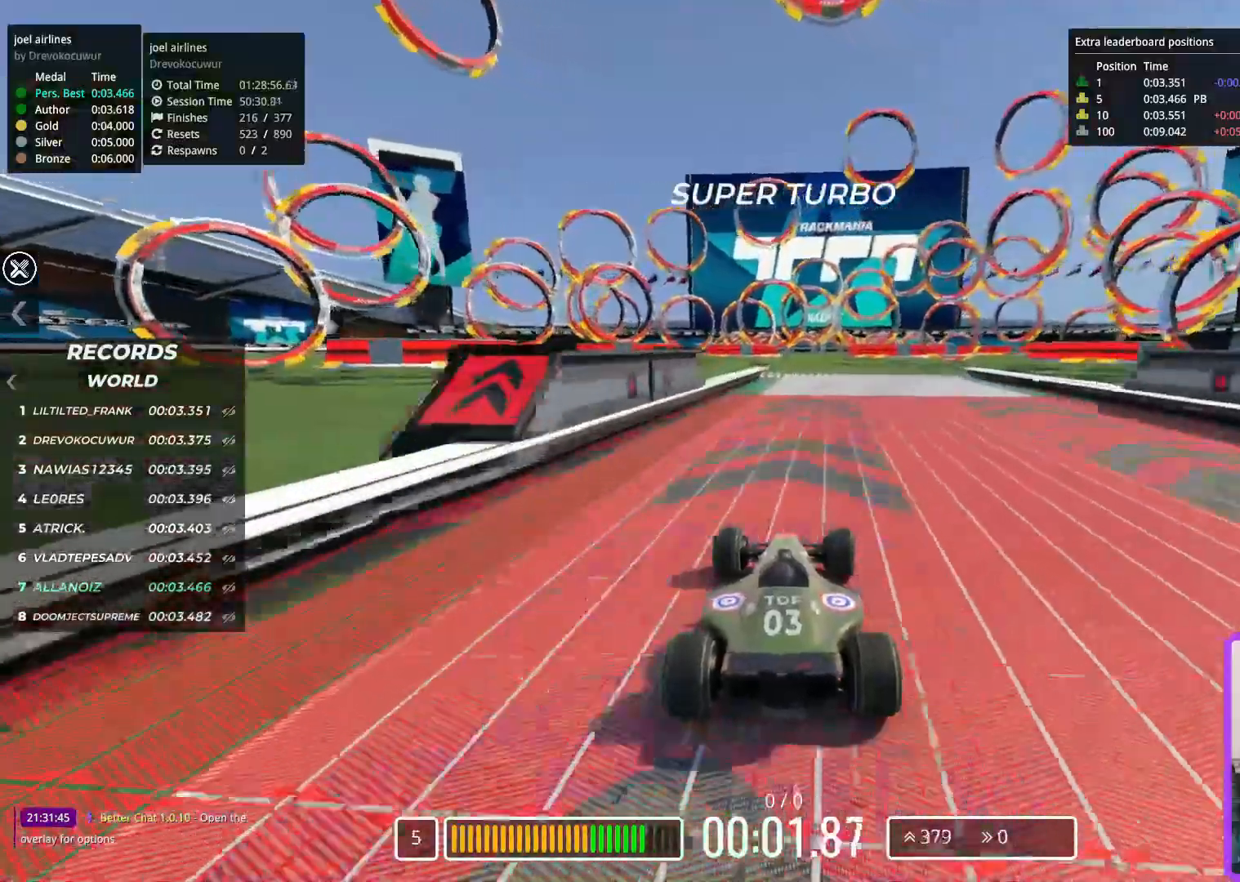
Gameplay with keyboard; each line is a JSON object with the keys held at the frame after it. "events" lists presses ("down") and releases ("up") of "down", "left", "right" and "up" between this image and that frame as [ms after this image, input, new state], when the widget could be followed in between. No other keys are recorded. Mouse input is not recorded.
{"keys": ["left", "up"], "events": [[83, "right", "up"], [167, "left", "down"]]}
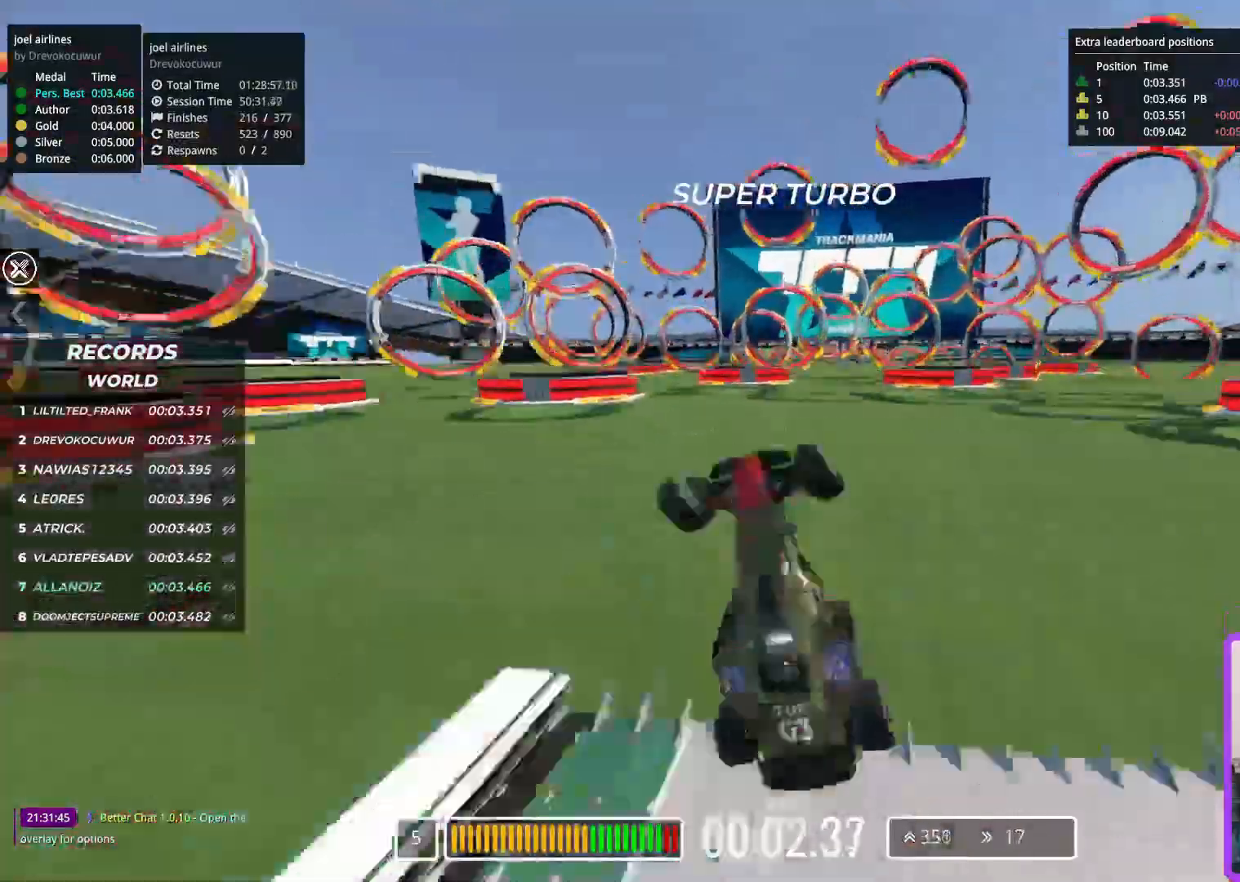
{"keys": ["left", "up"], "events": []}
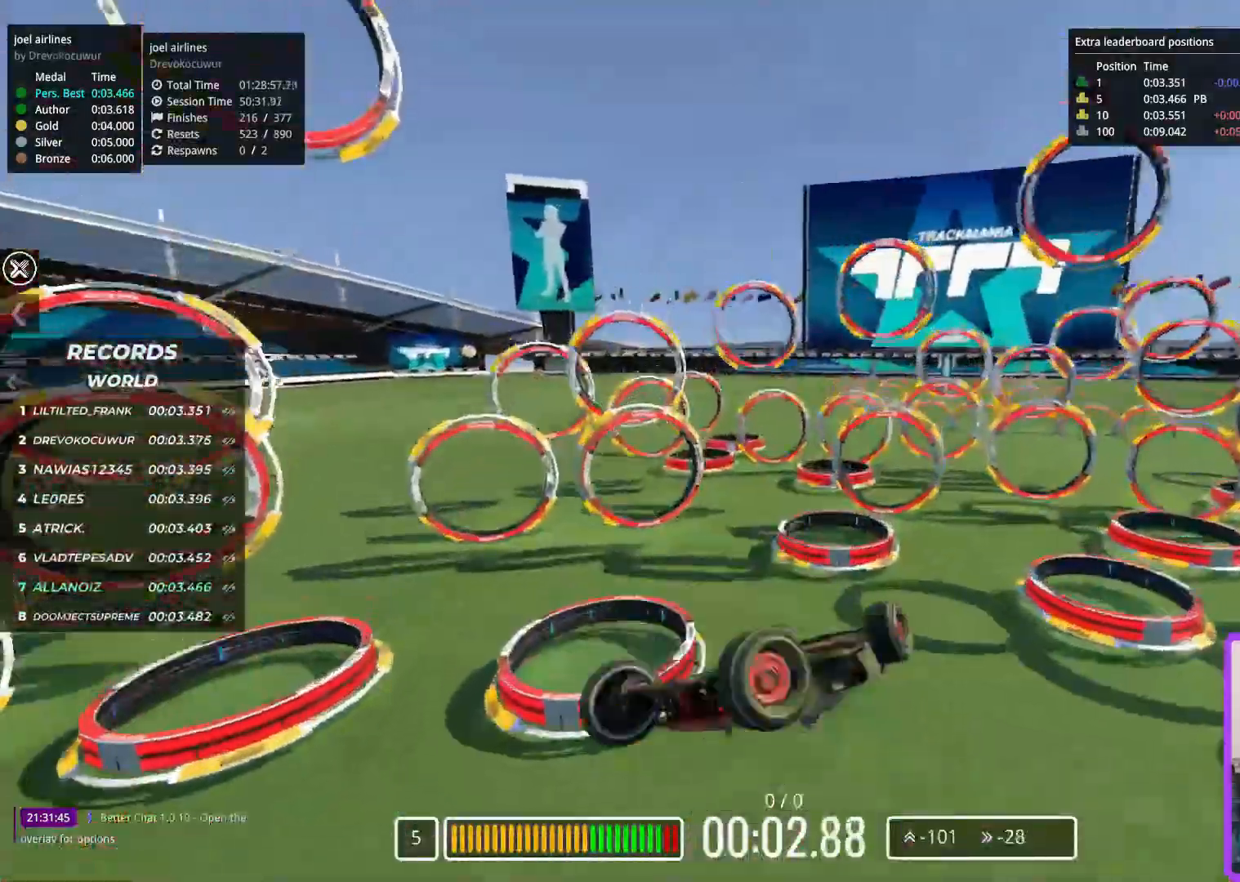
{"keys": ["left", "up"], "events": []}
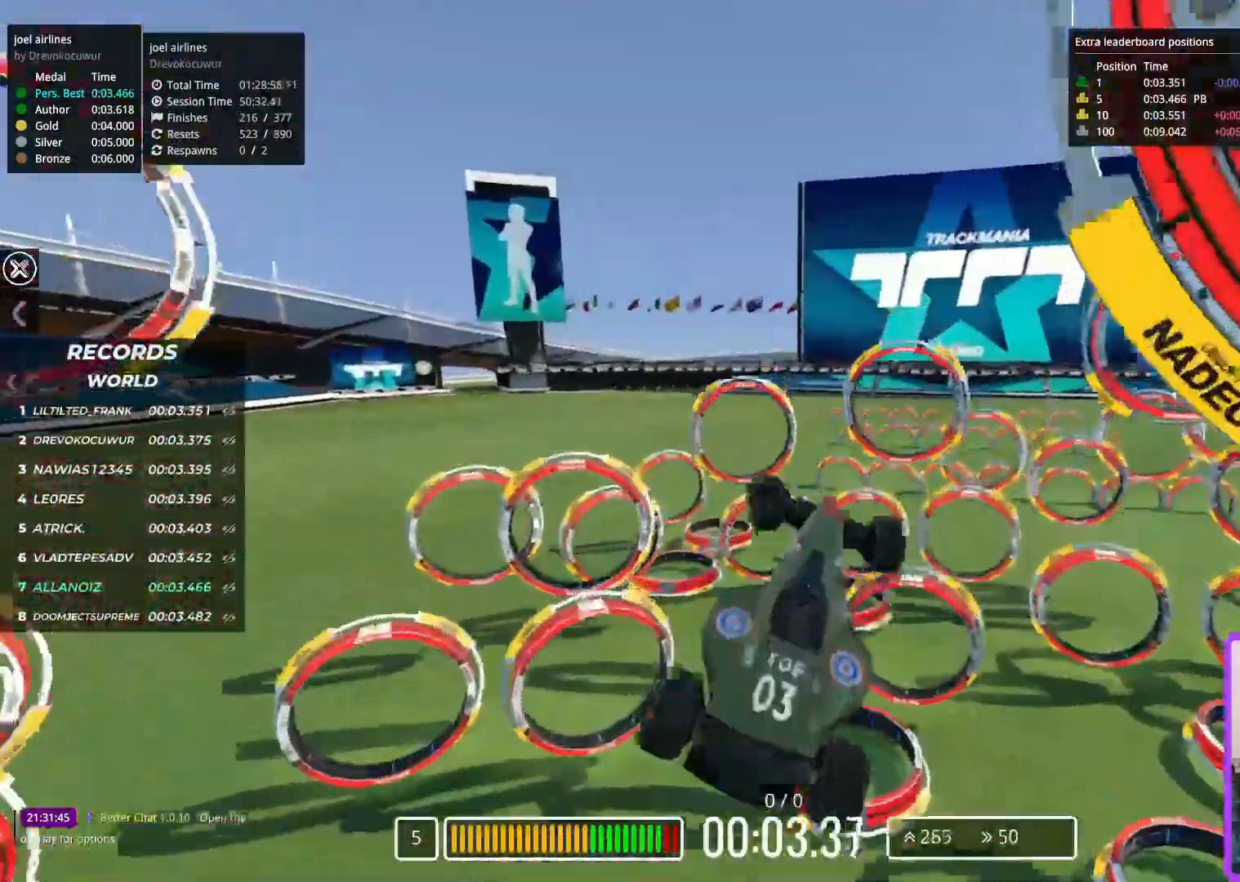
{"keys": ["left"], "events": [[383, "up", "up"]]}
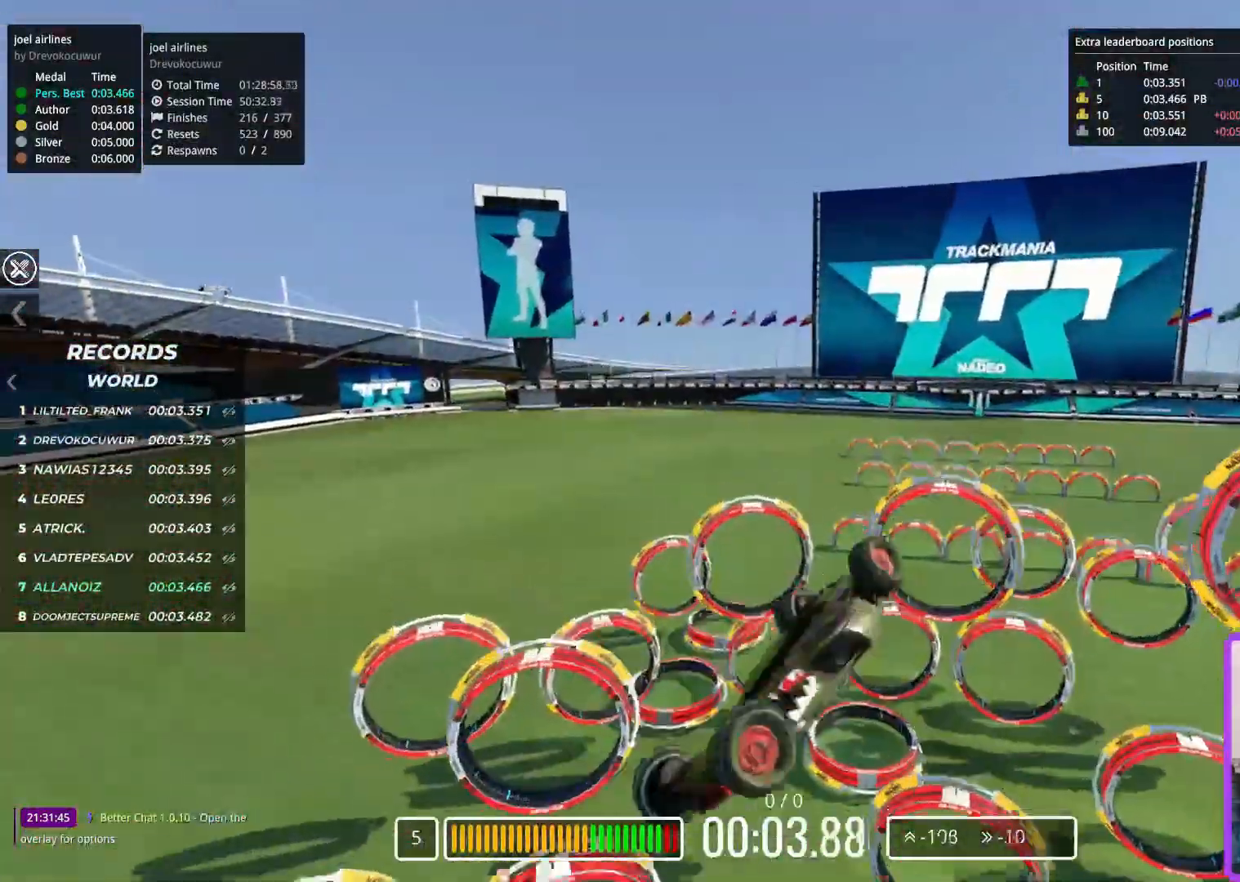
{"keys": ["down", "left"], "events": [[183, "down", "down"]]}
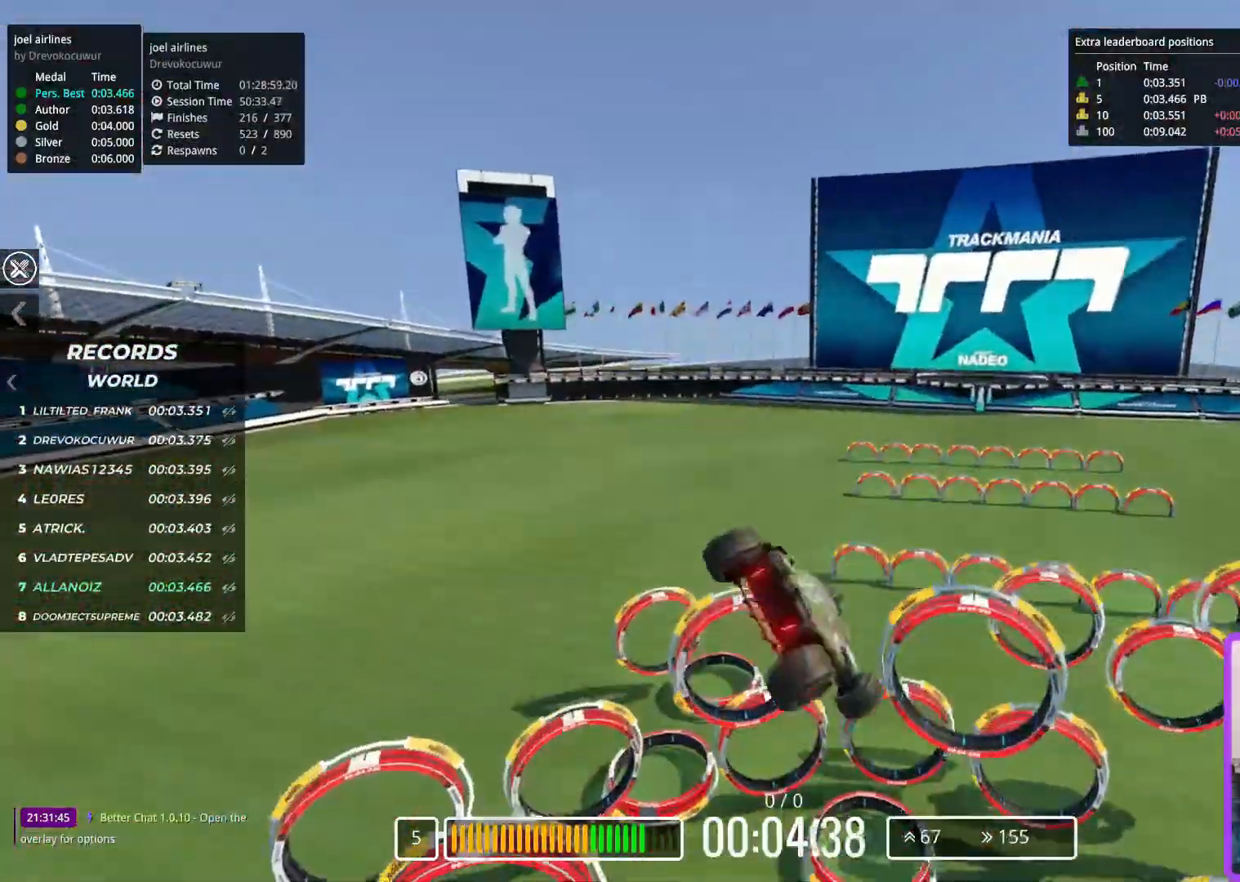
{"keys": ["down", "left"], "events": []}
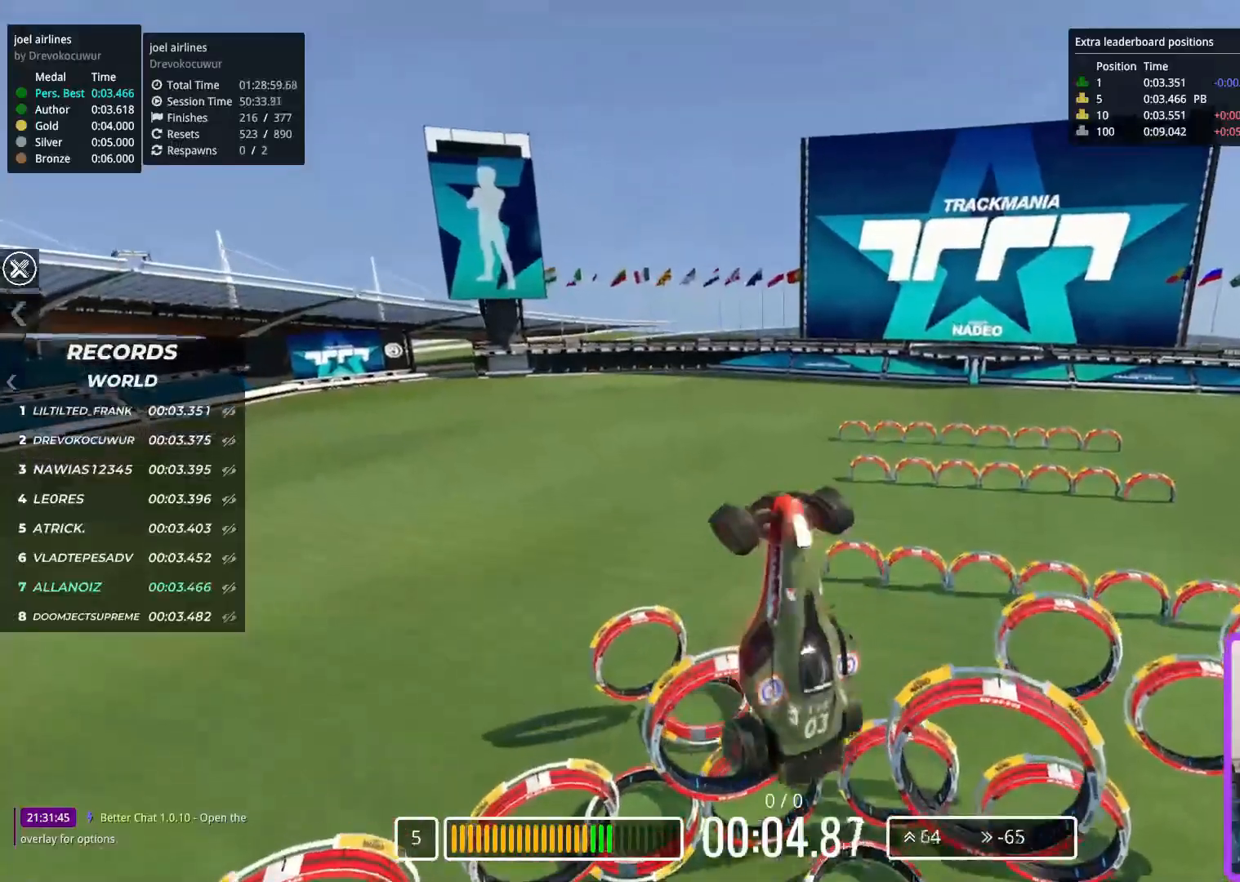
{"keys": ["left"], "events": [[500, "down", "up"]]}
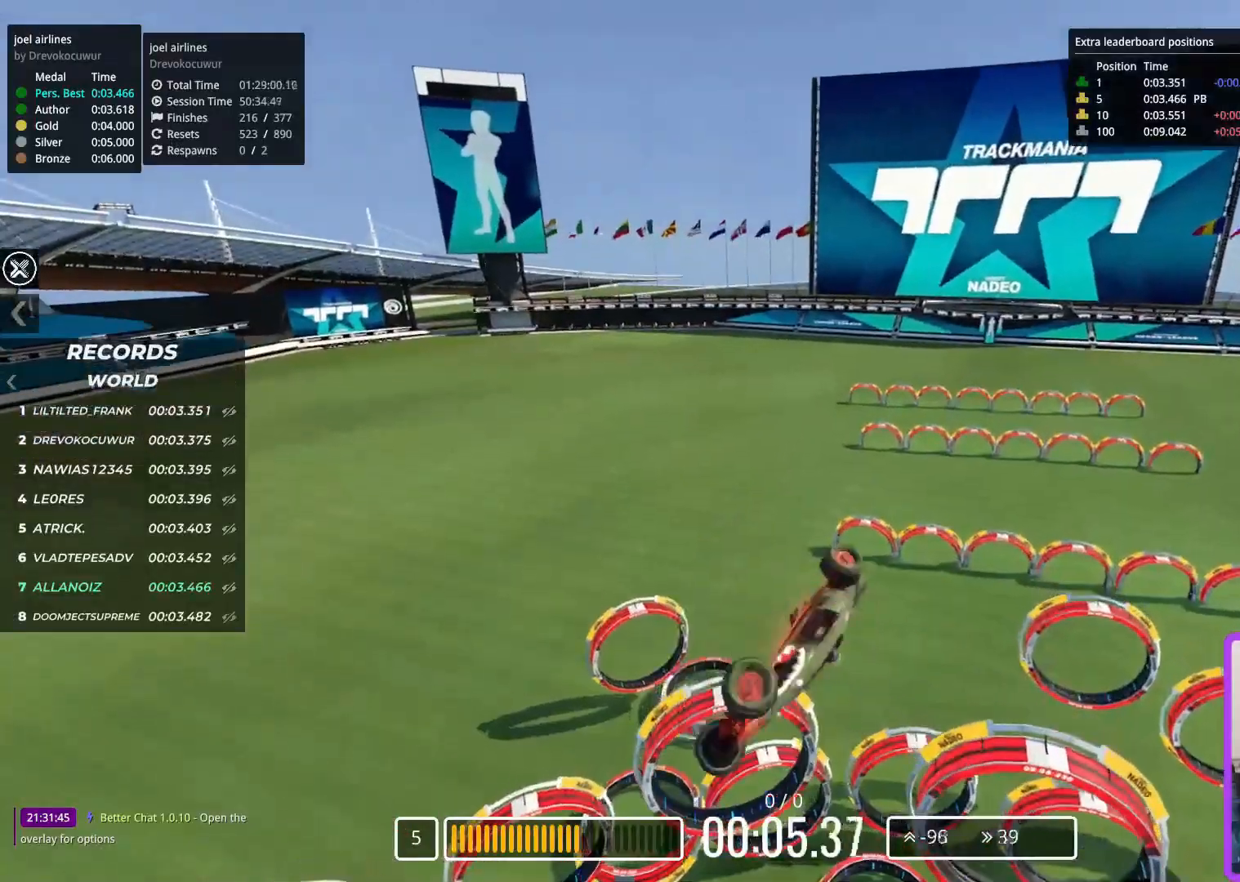
{"keys": ["left", "up"], "events": [[133, "up", "down"]]}
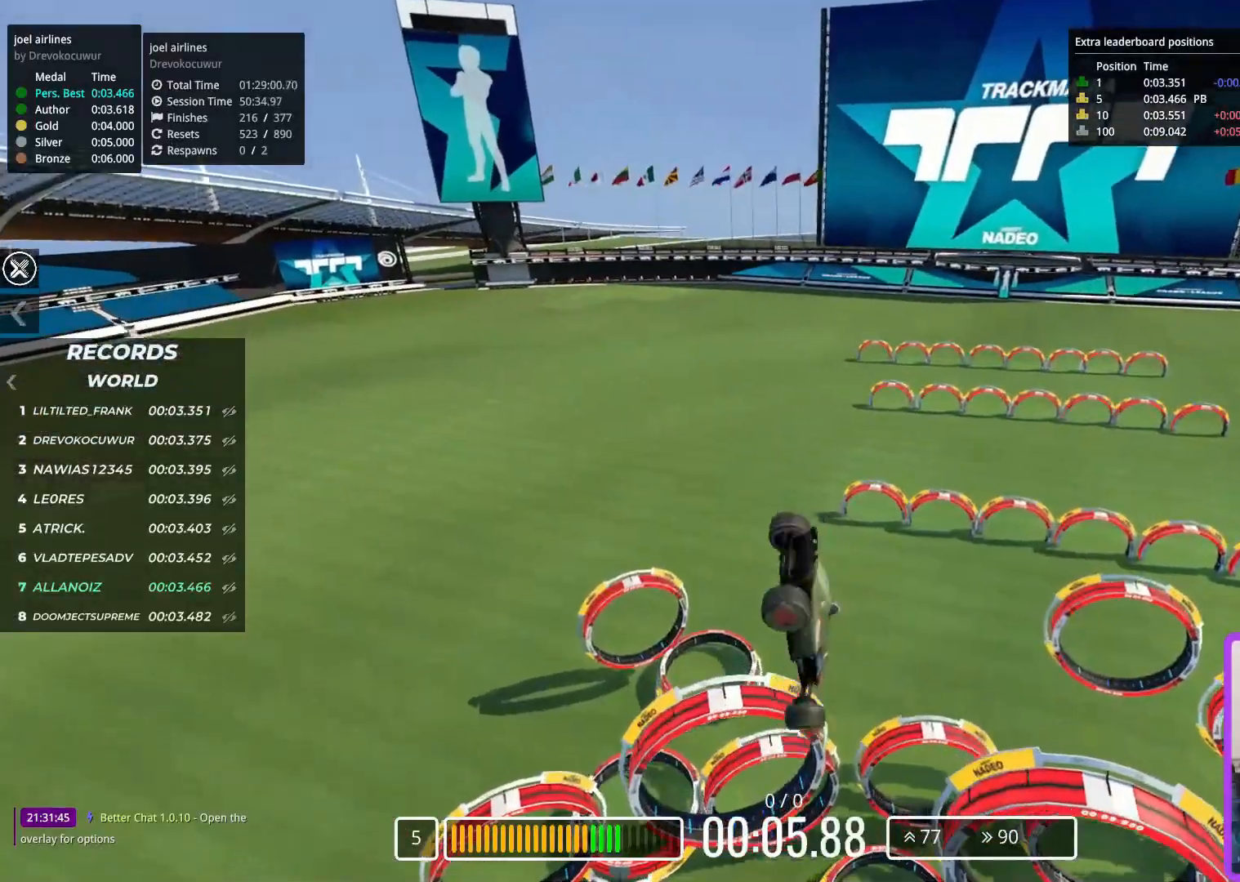
{"keys": ["left", "up"], "events": [[267, "up", "up"], [367, "up", "down"]]}
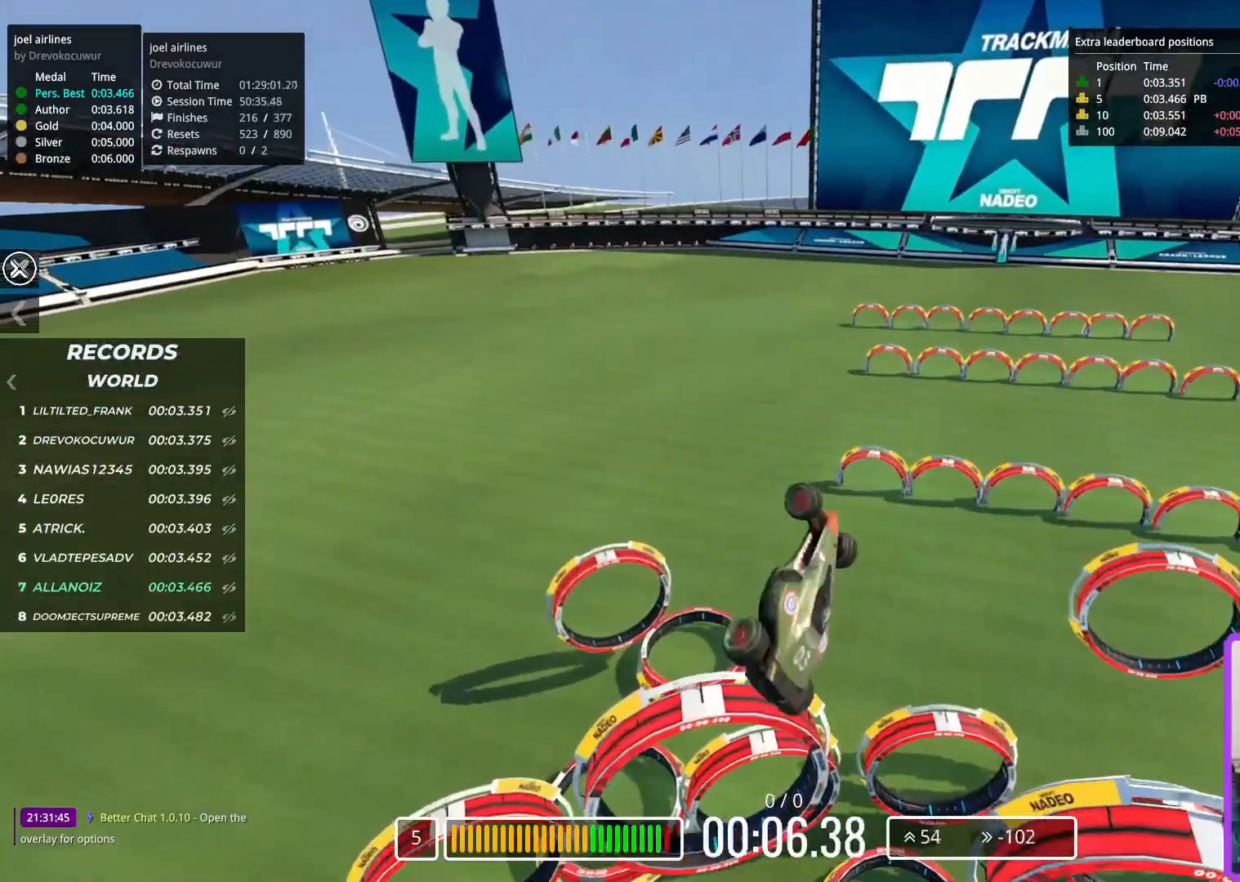
{"keys": ["left", "up"], "events": []}
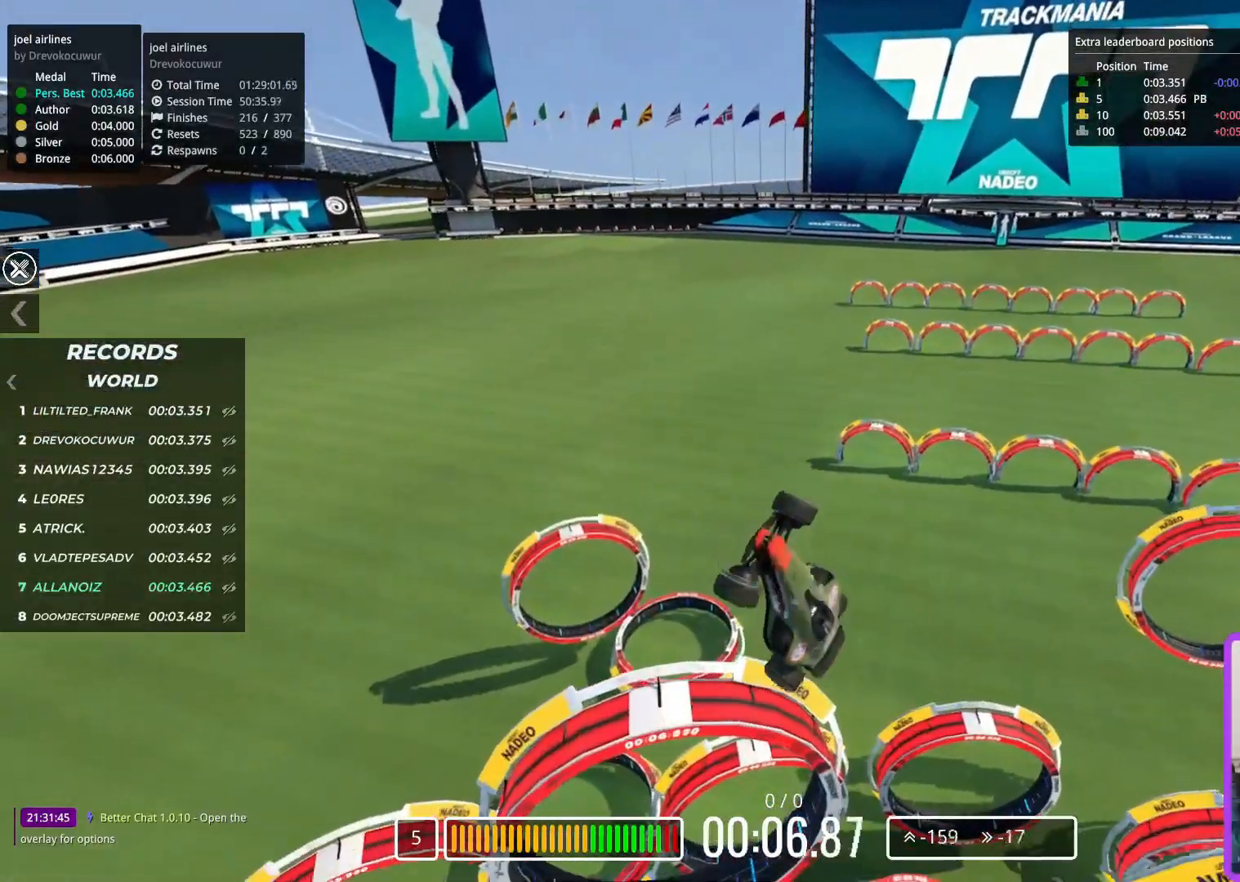
{"keys": ["left", "up"], "events": [[17, "up", "up"], [500, "up", "down"]]}
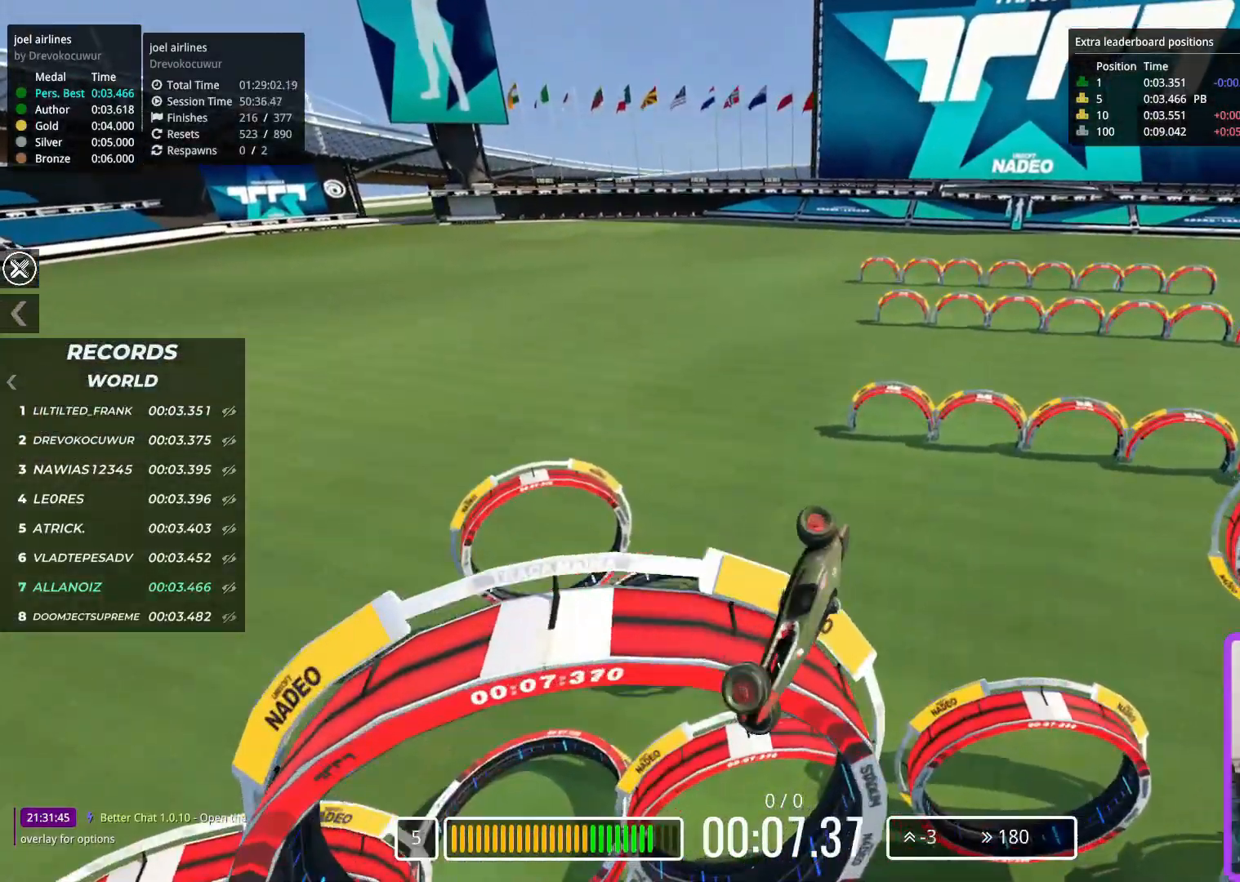
{"keys": ["left", "up"], "events": []}
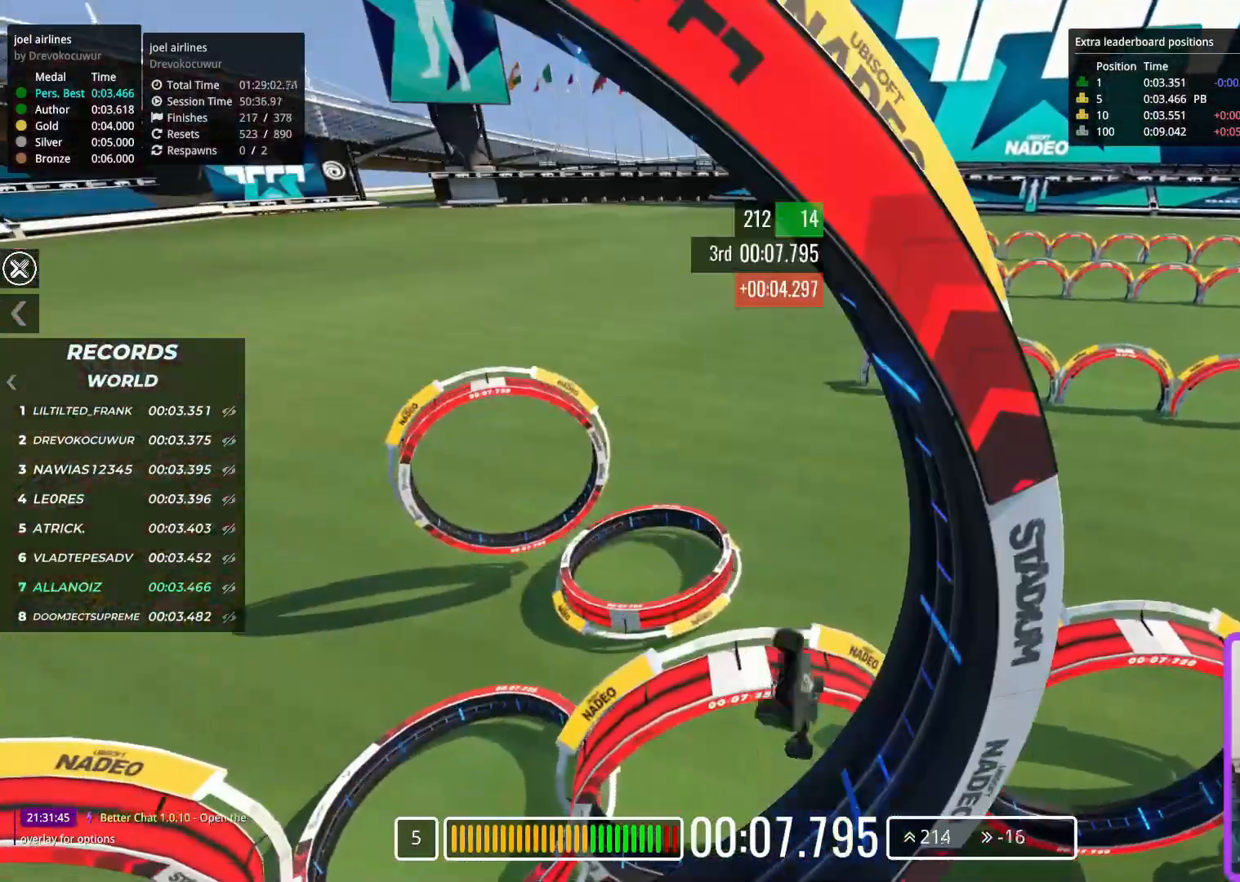
{"keys": ["up"], "events": [[483, "left", "up"]]}
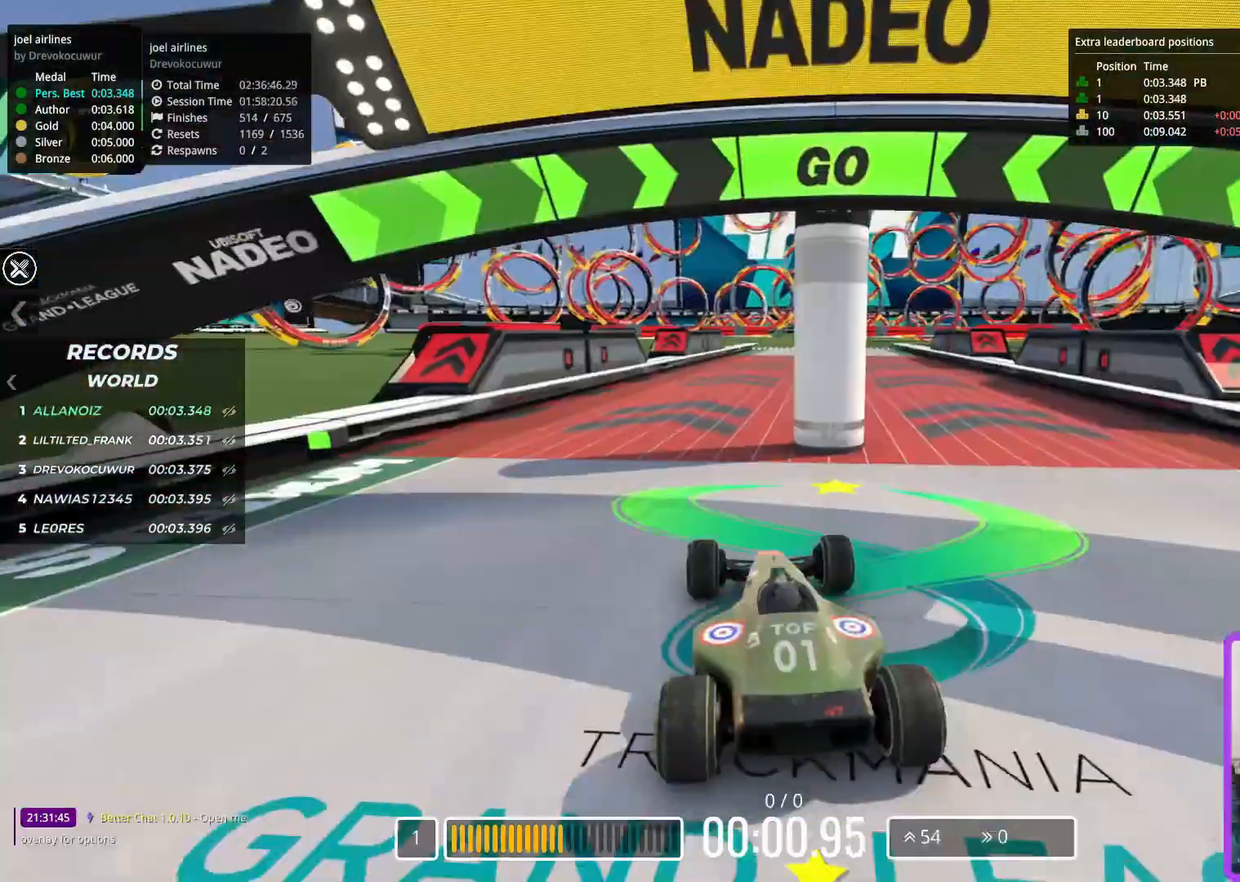
{"keys": ["right", "up"], "events": [[417, "right", "down"]]}
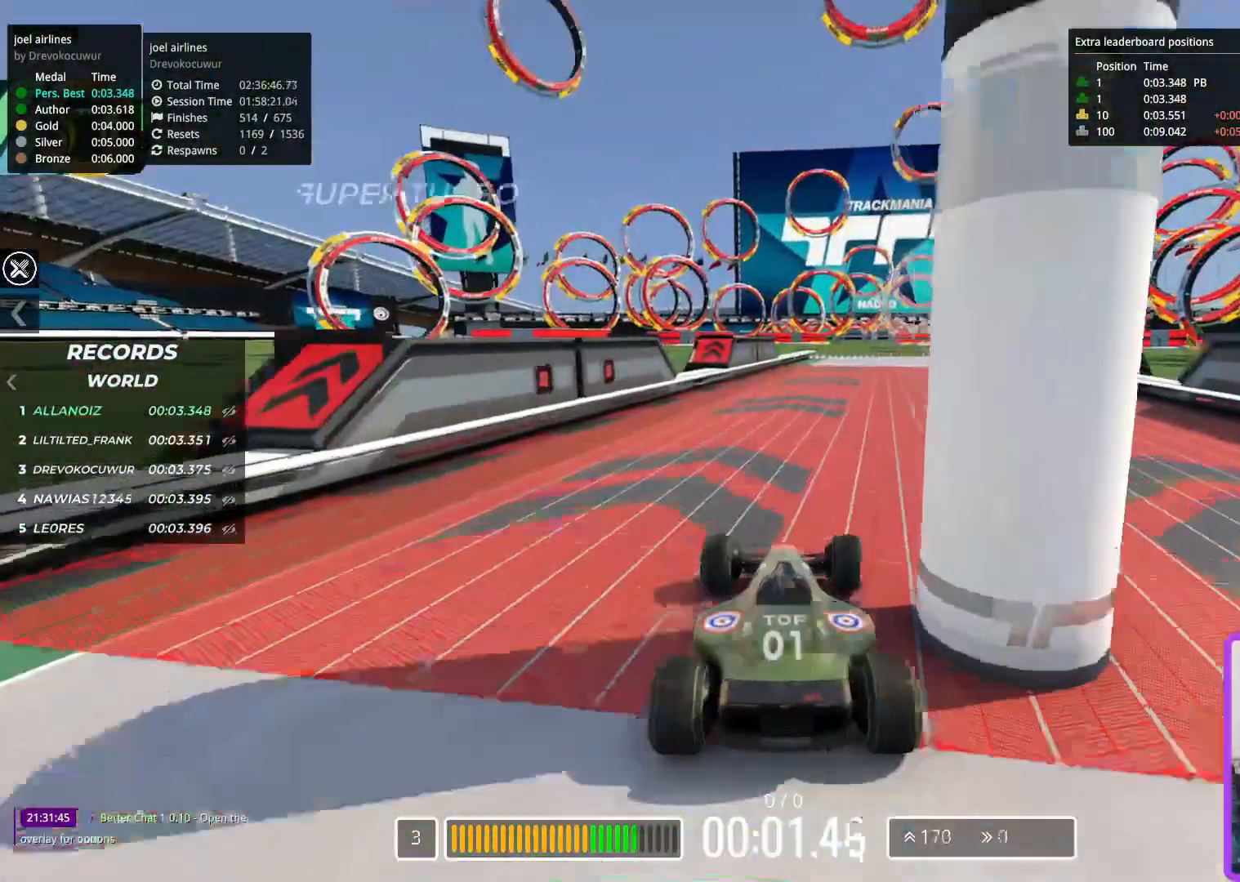
{"keys": ["up"], "events": [[17, "right", "up"]]}
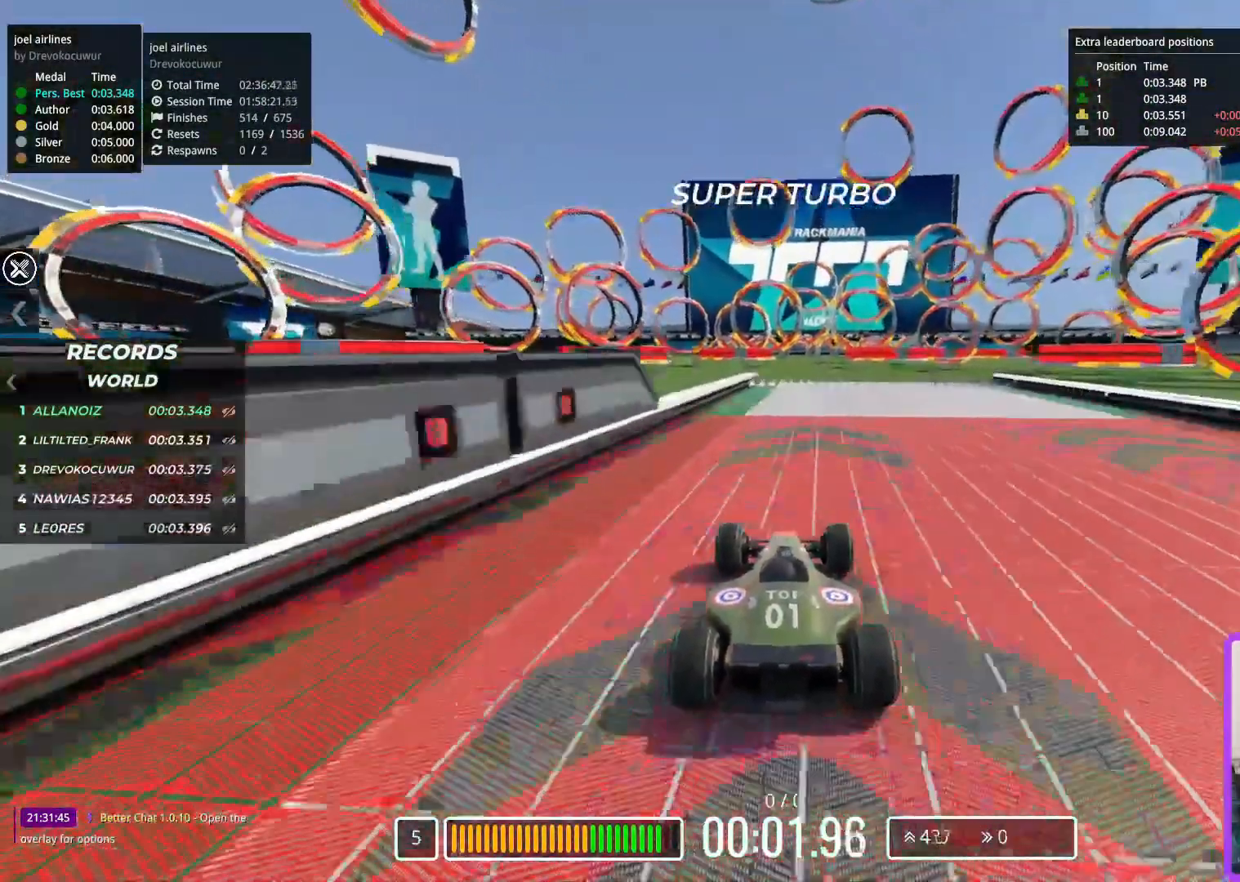
{"keys": ["up"], "events": []}
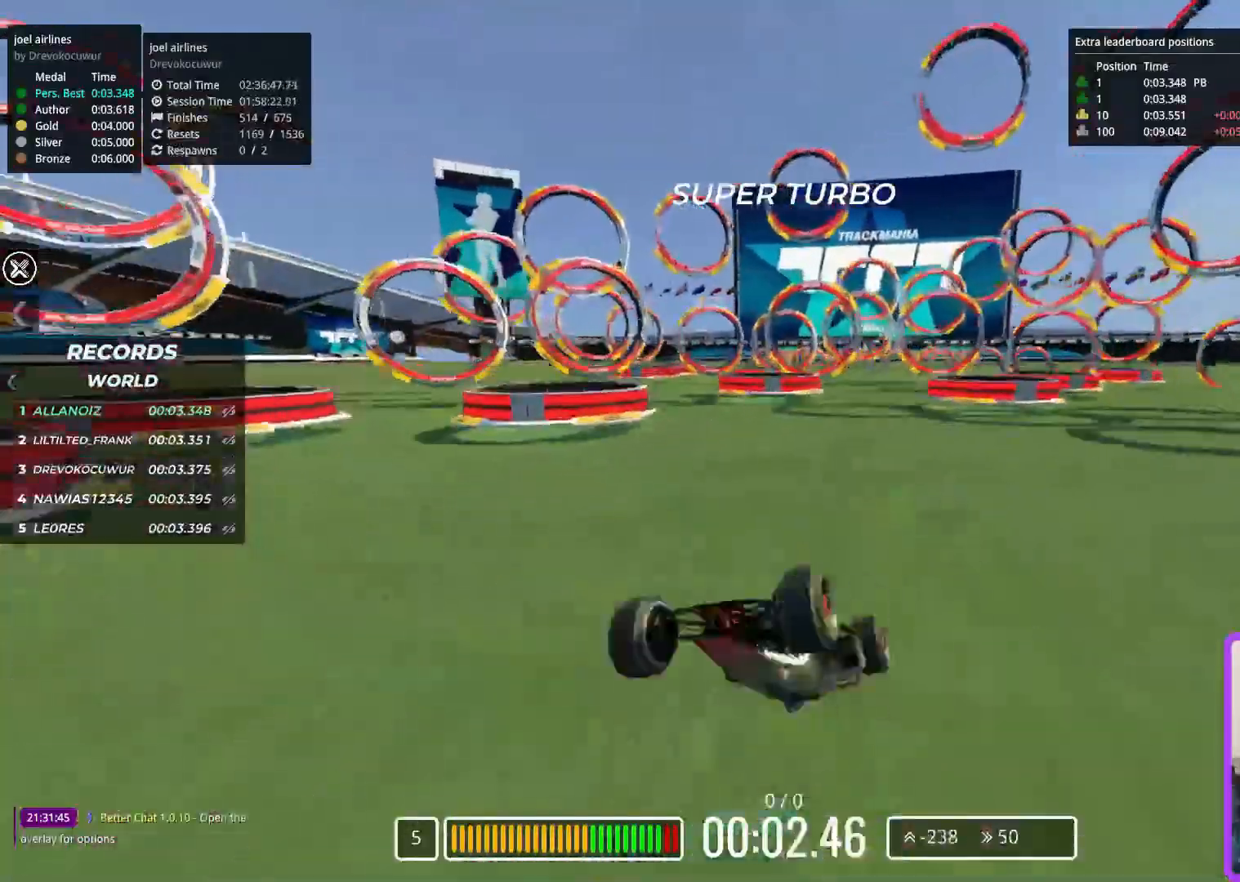
{"keys": ["up"], "events": []}
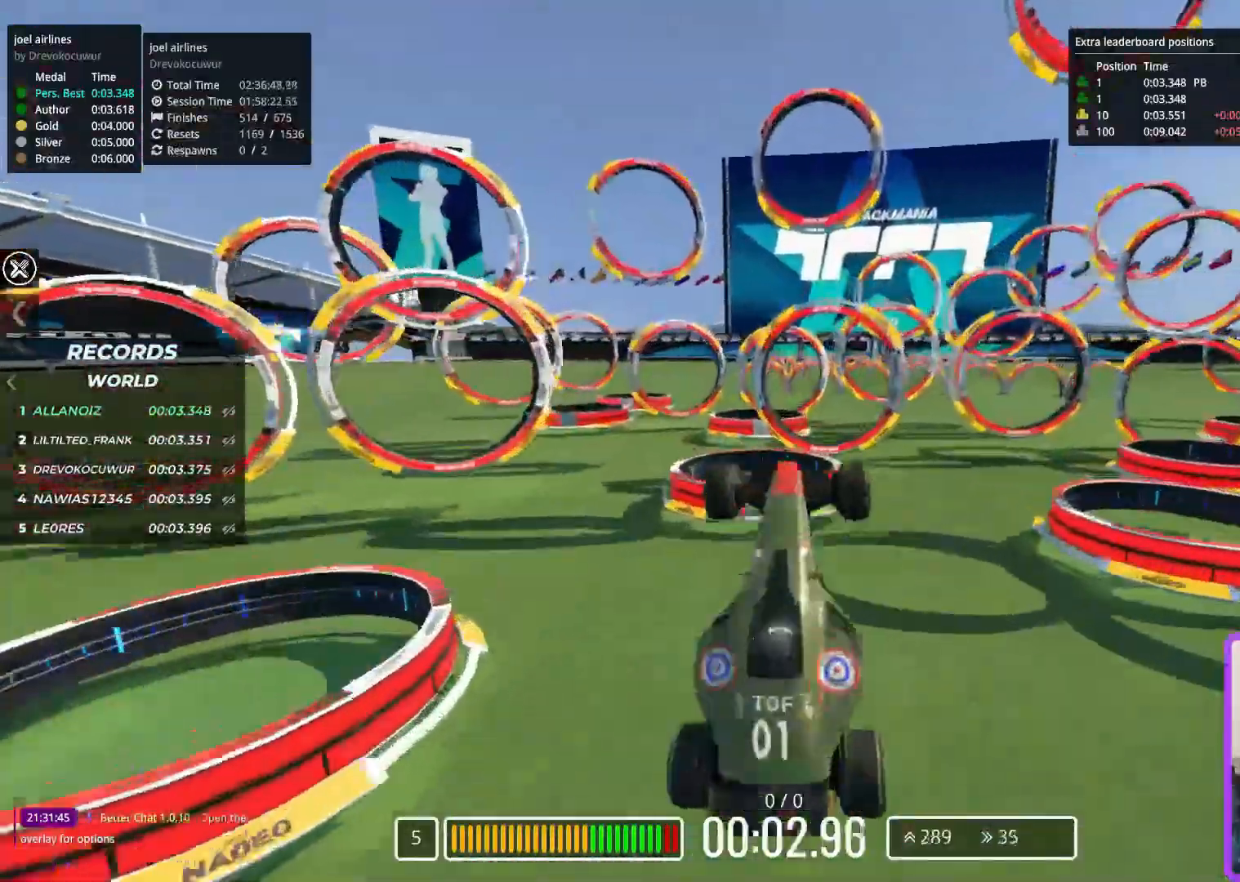
{"keys": ["up"], "events": []}
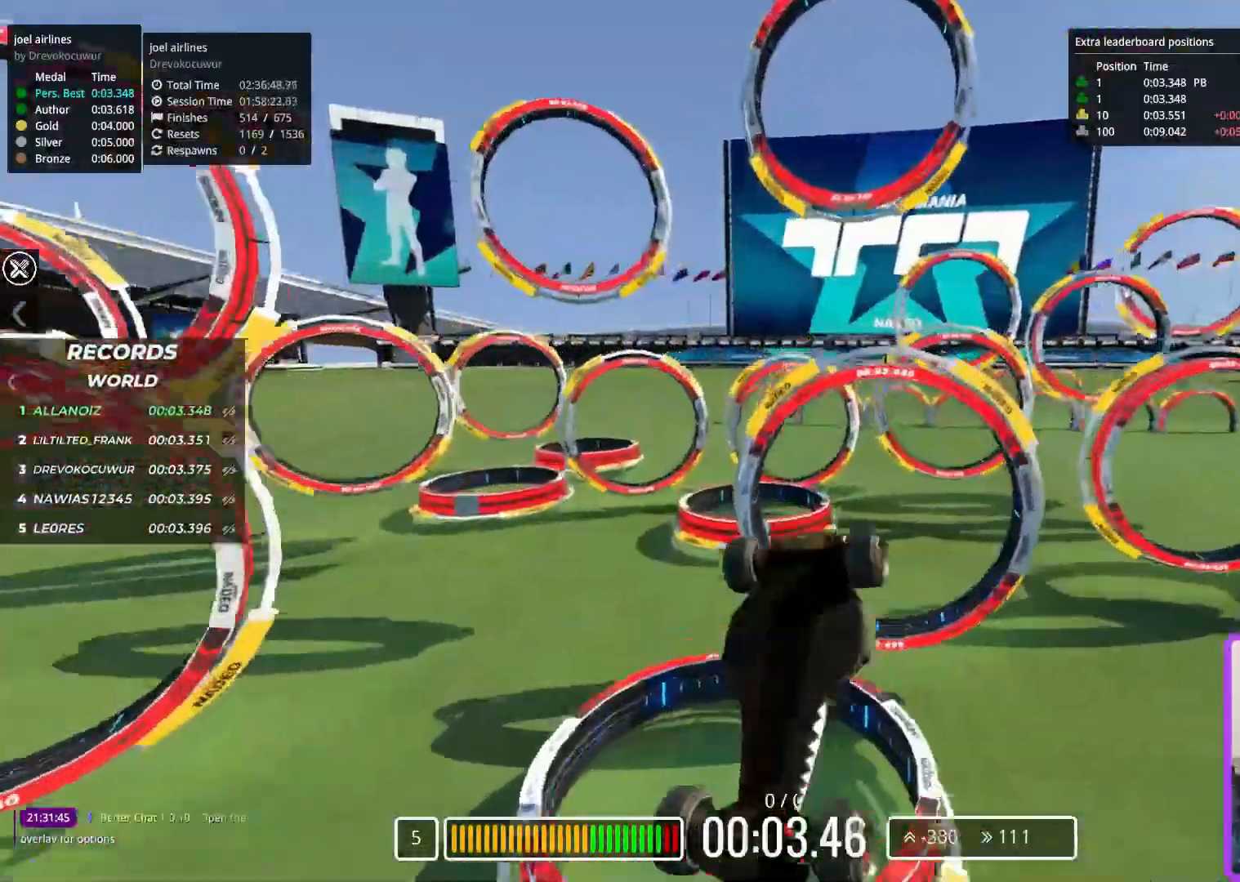
{"keys": ["down", "up"], "events": [[500, "down", "down"]]}
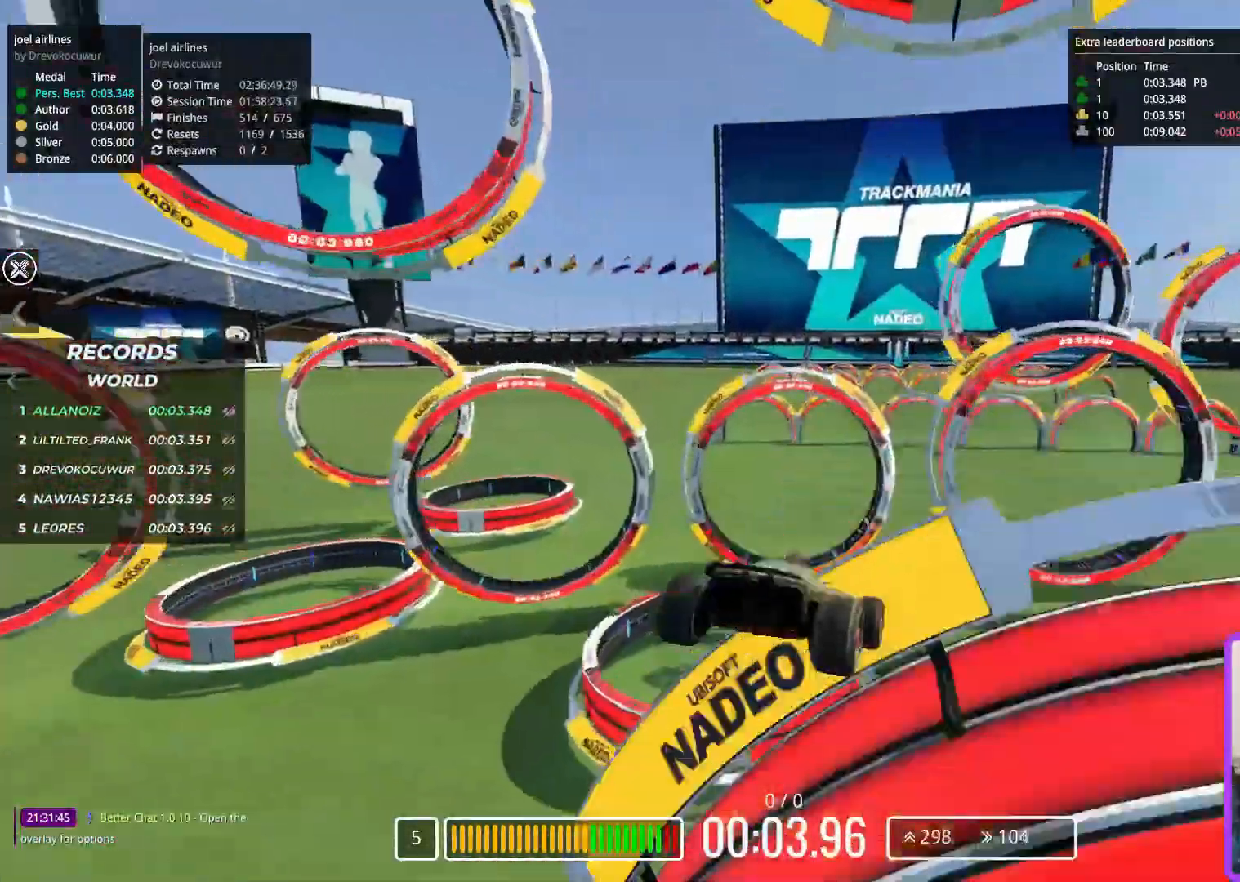
{"keys": ["down", "up"], "events": []}
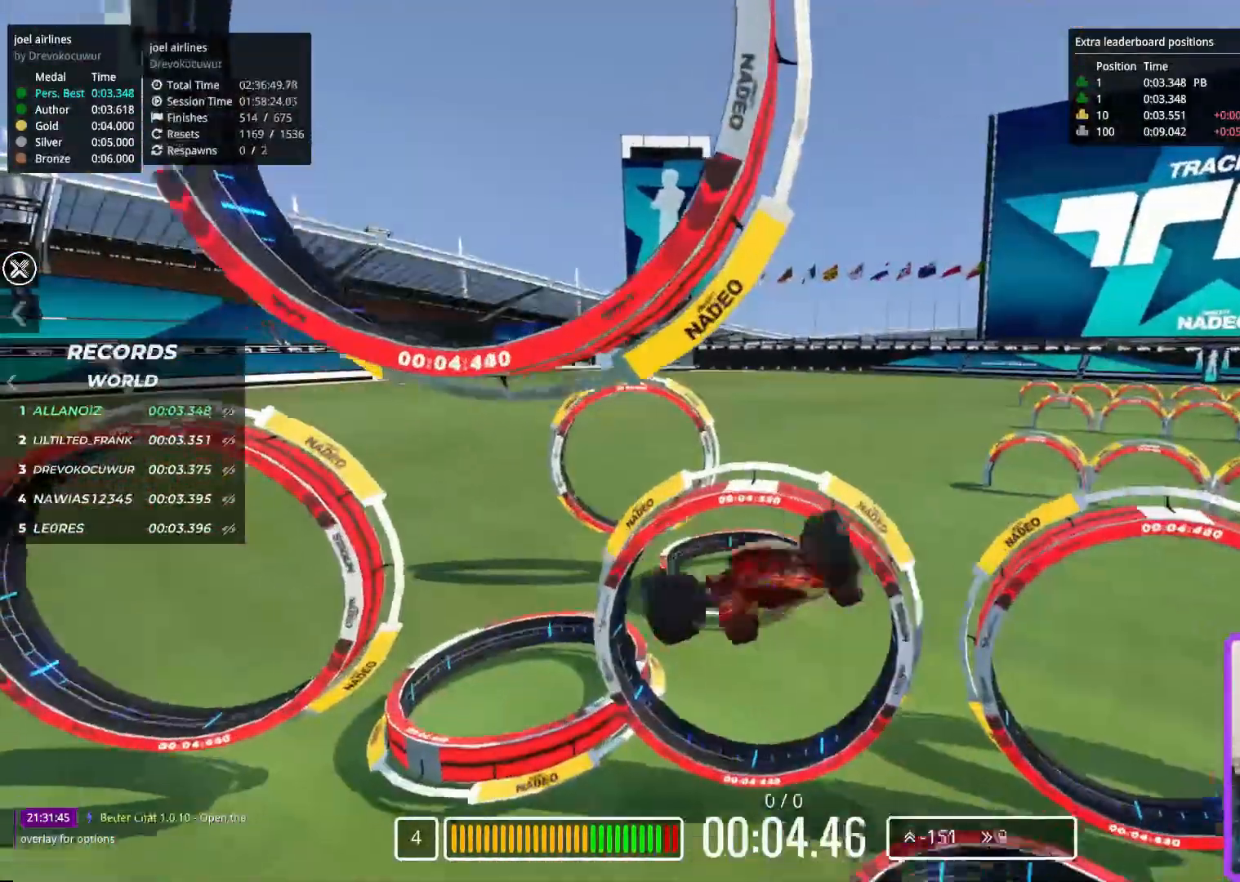
{"keys": ["down", "up"], "events": []}
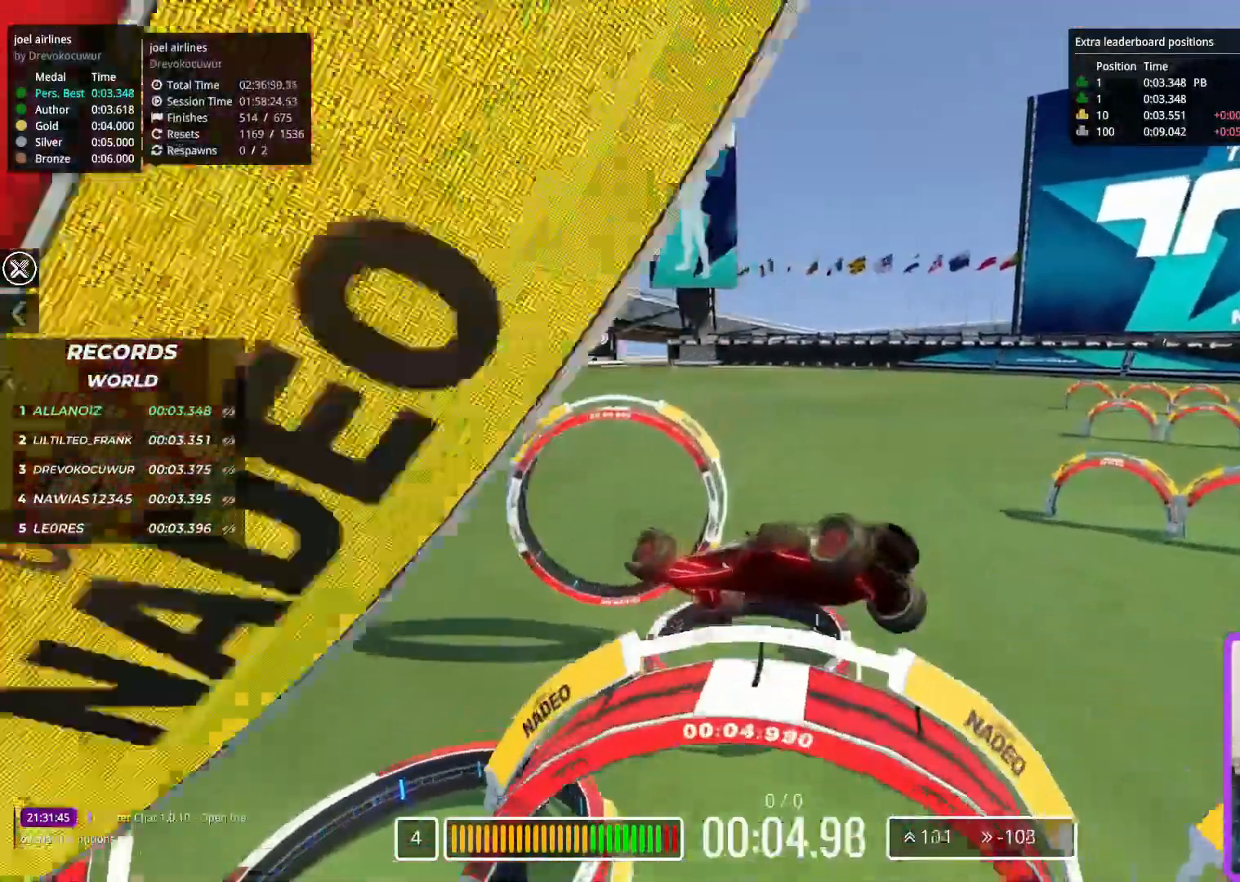
{"keys": ["down", "left"], "events": [[50, "down", "up"], [50, "left", "down"], [100, "up", "up"], [150, "down", "down"]]}
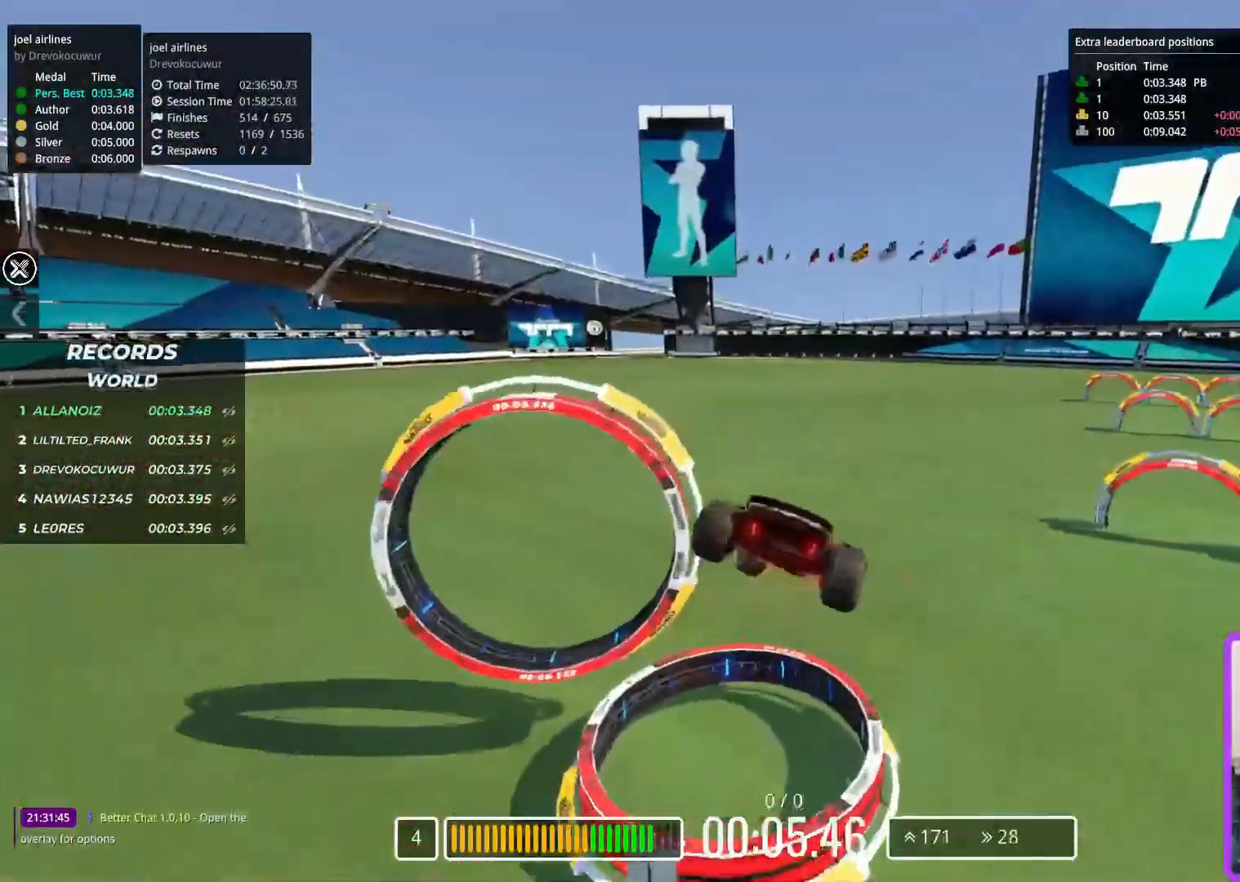
{"keys": ["down", "left"], "events": []}